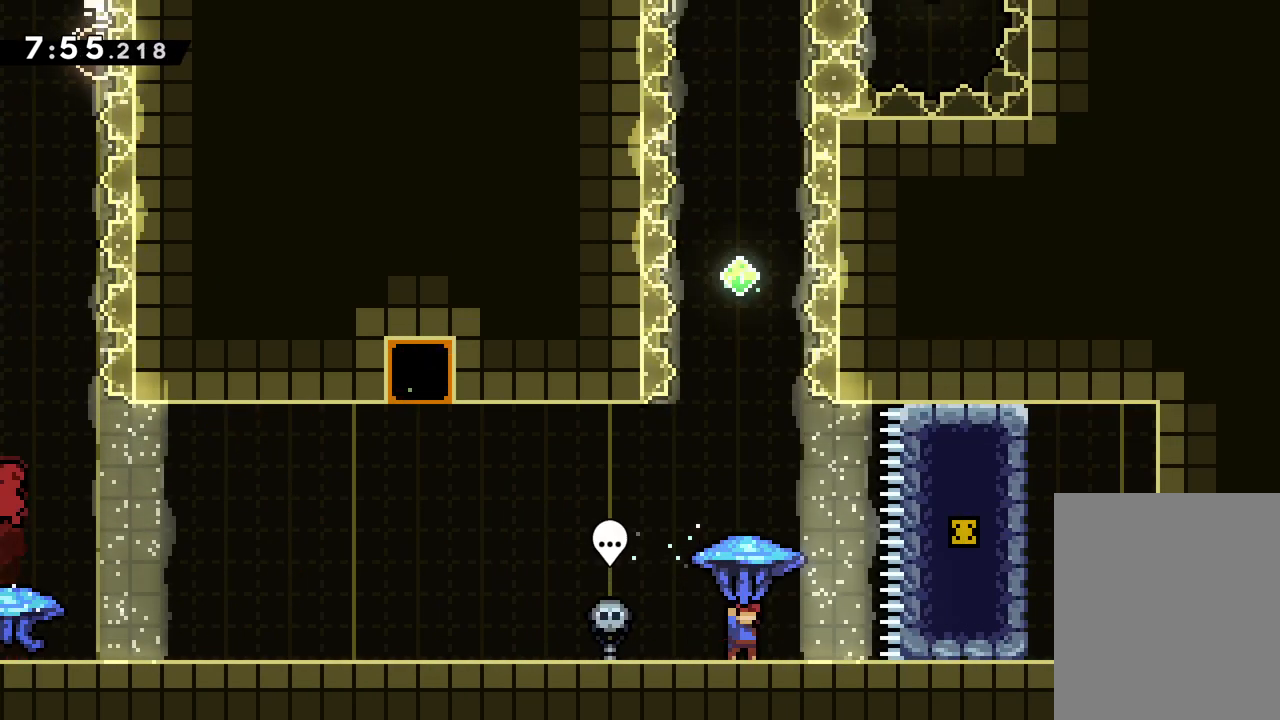
Gameplay with keyboard; each line is a JSON object with the keys held at the frame after it. "events" lists presses ("down") and releases ("up") of "dash", "down", "grab", "jump", "left", "right" and "up" between this image and that frame as [ms after this image, input, new state], when the widget could be followed in between. No other keys are recorded. Mouse input is not recorded. Key names are as the overlay labels them; some are game actions (e.g. jump) rather than physical keys.
{"keys": ["grab"], "events": []}
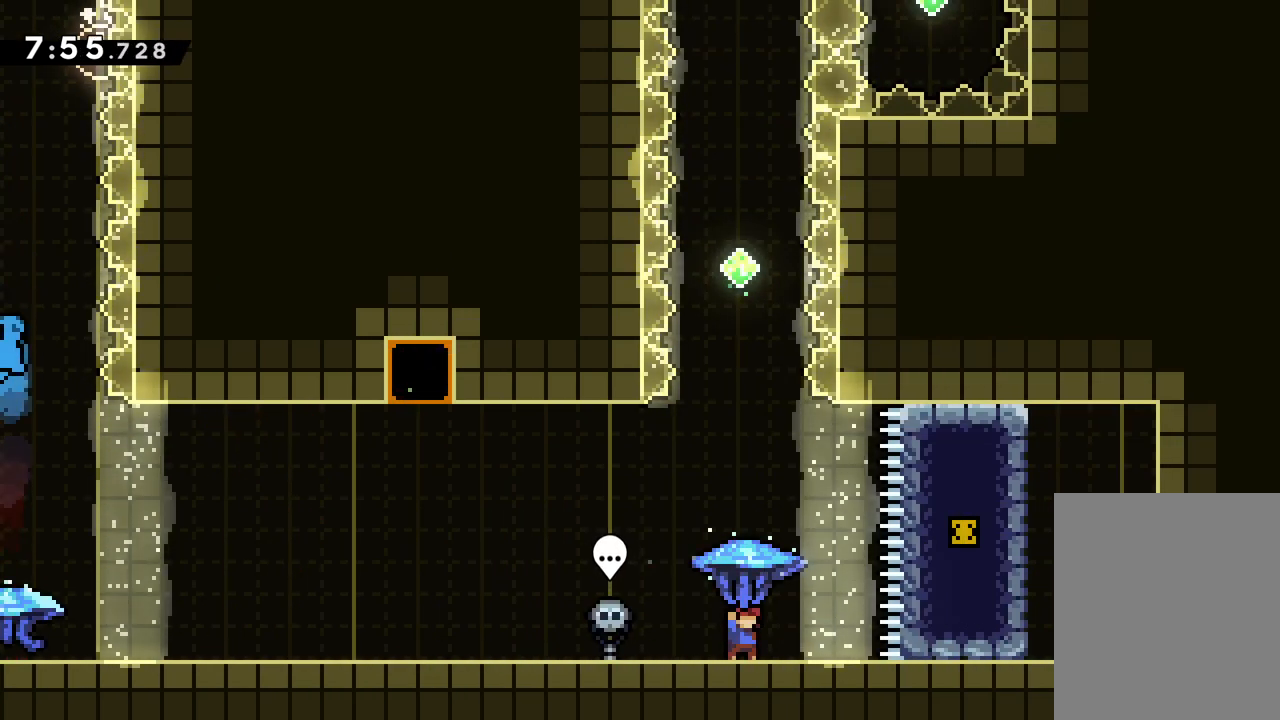
{"keys": ["grab"], "events": [[183, "right", "down"], [233, "right", "up"]]}
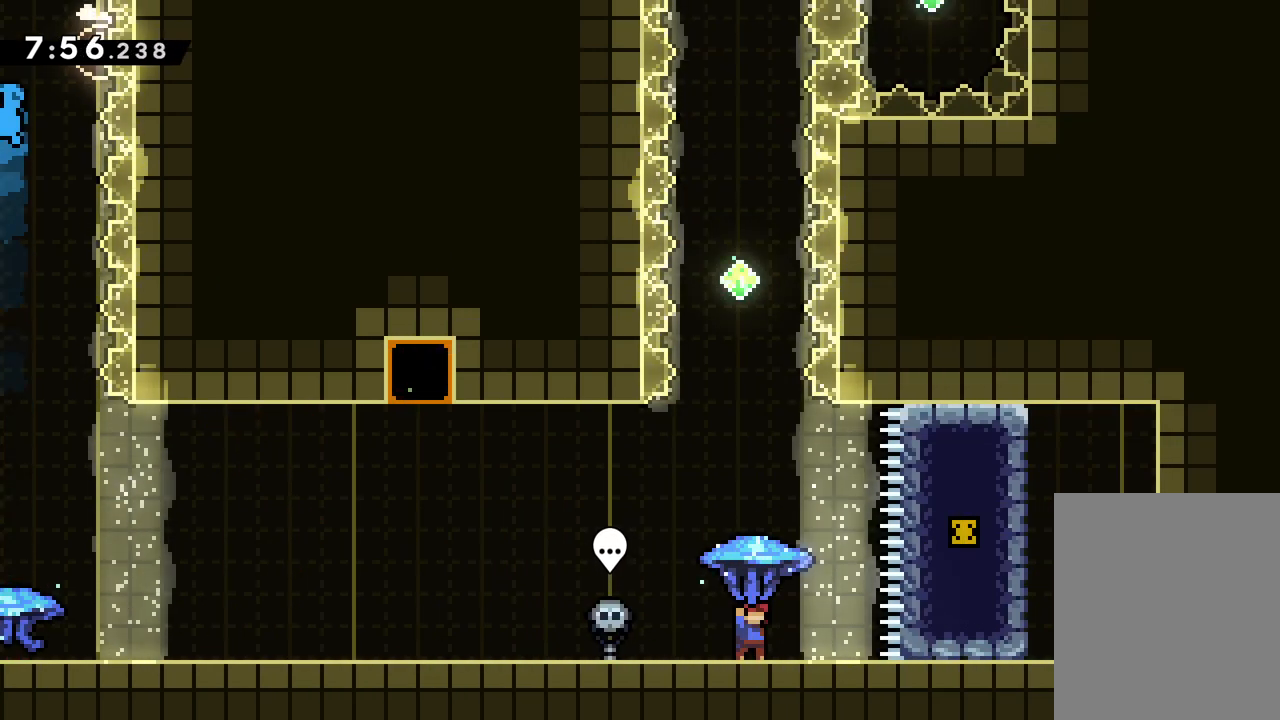
{"keys": ["grab", "jump"], "events": [[500, "jump", "down"]]}
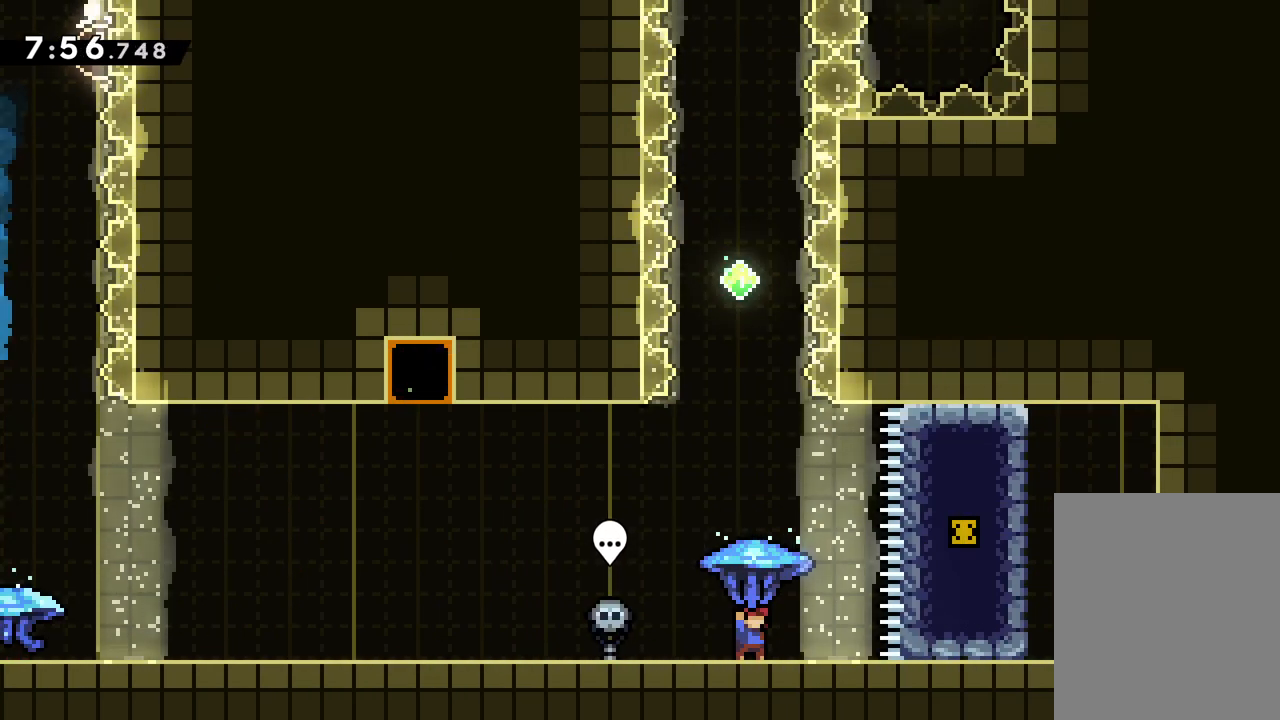
{"keys": ["down"], "events": [[417, "down", "down"], [433, "jump", "up"], [450, "grab", "up"]]}
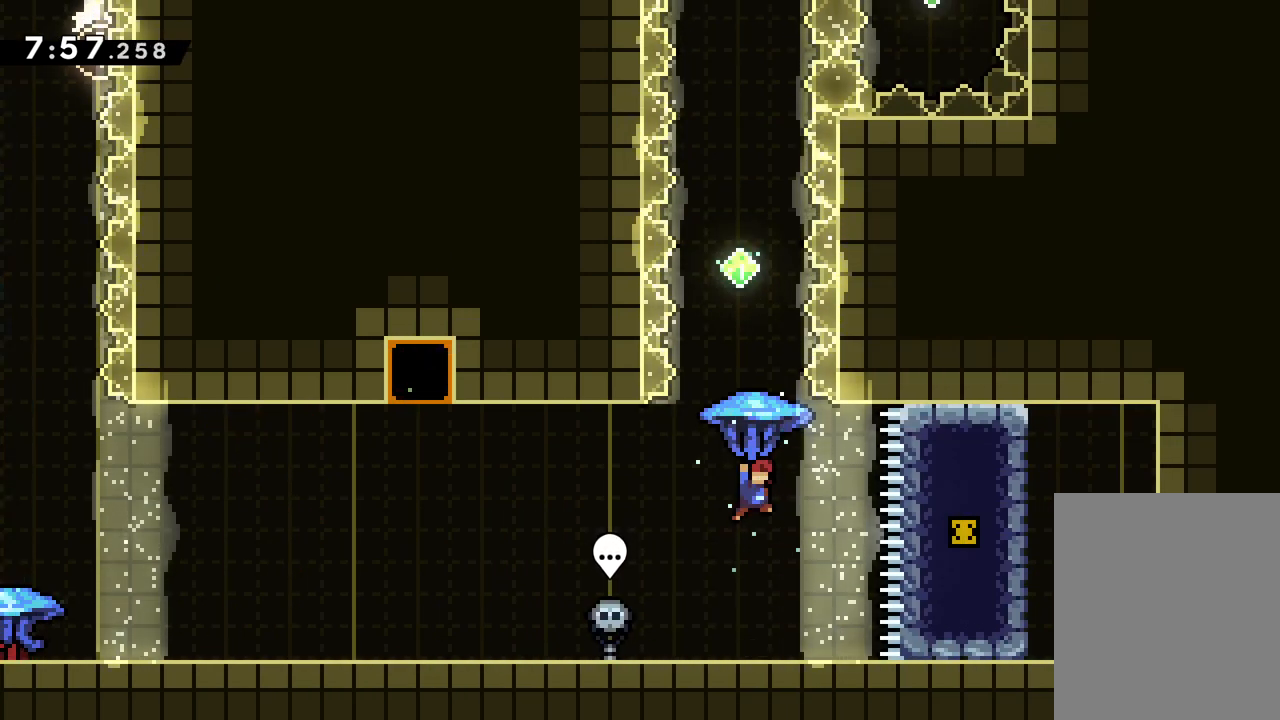
{"keys": ["grab", "up"], "events": [[67, "down", "up"], [133, "up", "down"], [217, "dash", "down"], [300, "dash", "up"], [367, "grab", "down"]]}
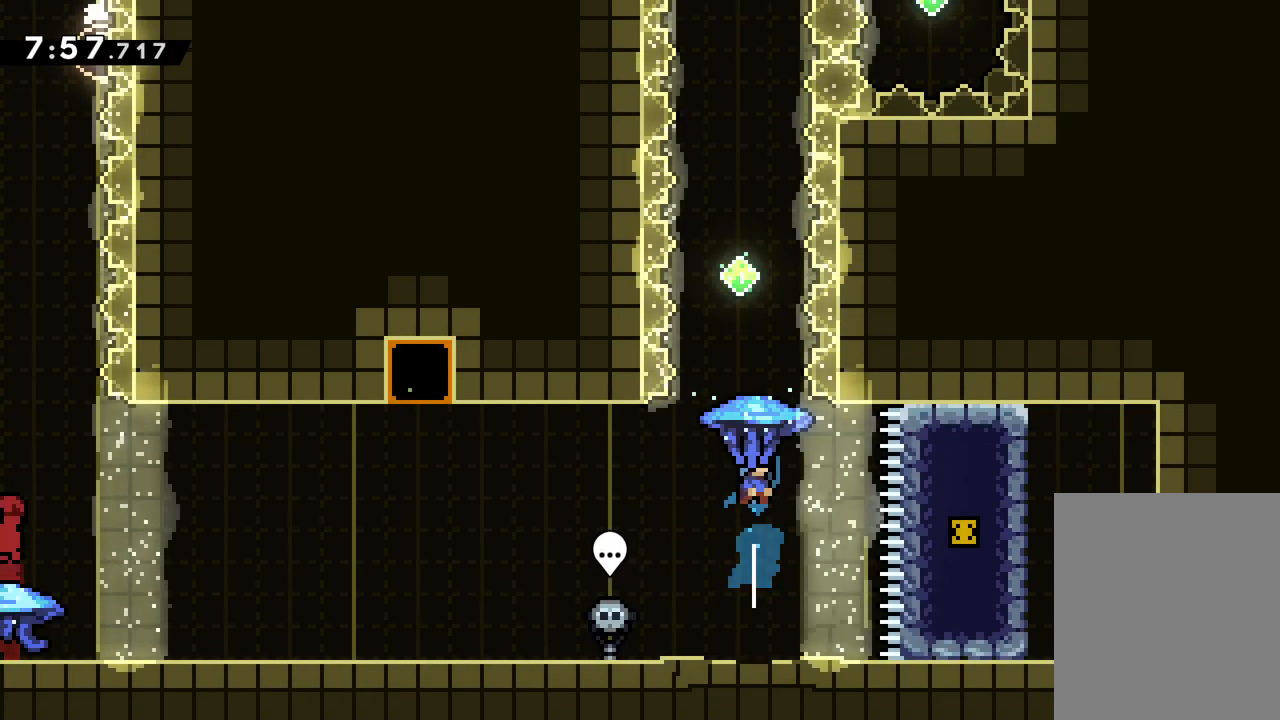
{"keys": ["grab", "up"], "events": []}
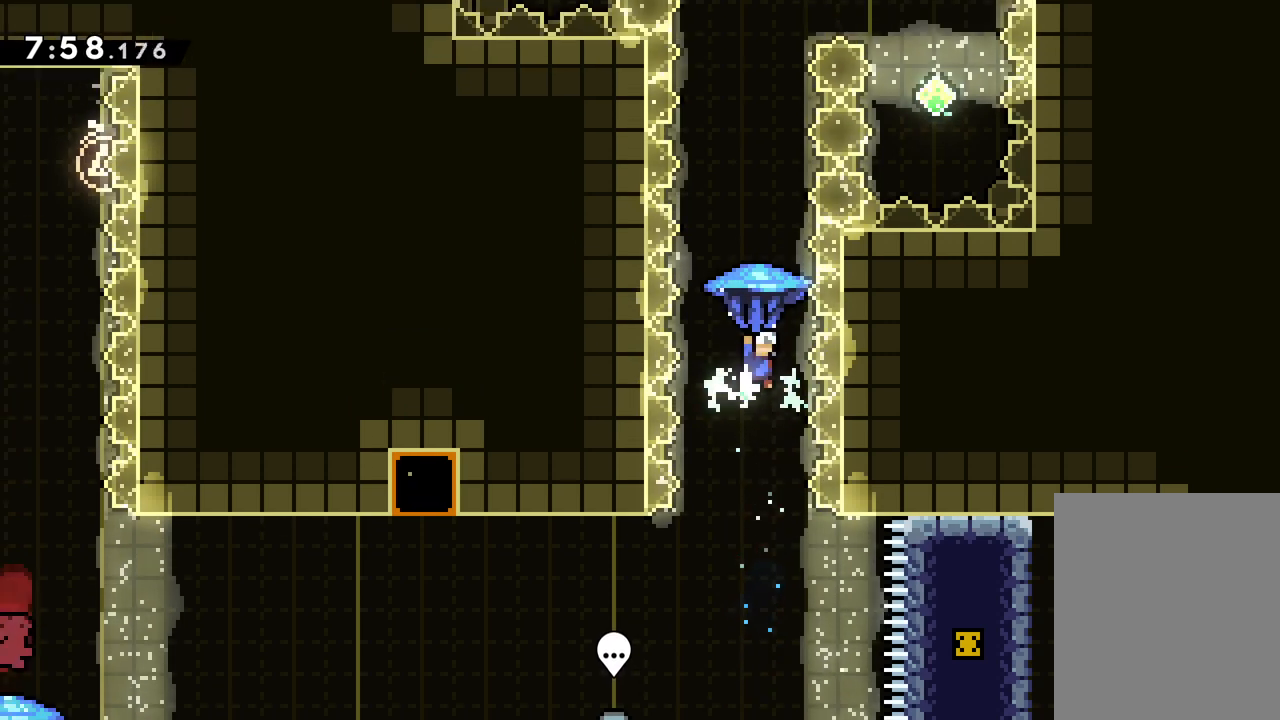
{"keys": ["up"], "events": [[183, "up", "up"], [267, "down", "down"], [300, "grab", "up"], [417, "down", "up"], [483, "up", "down"]]}
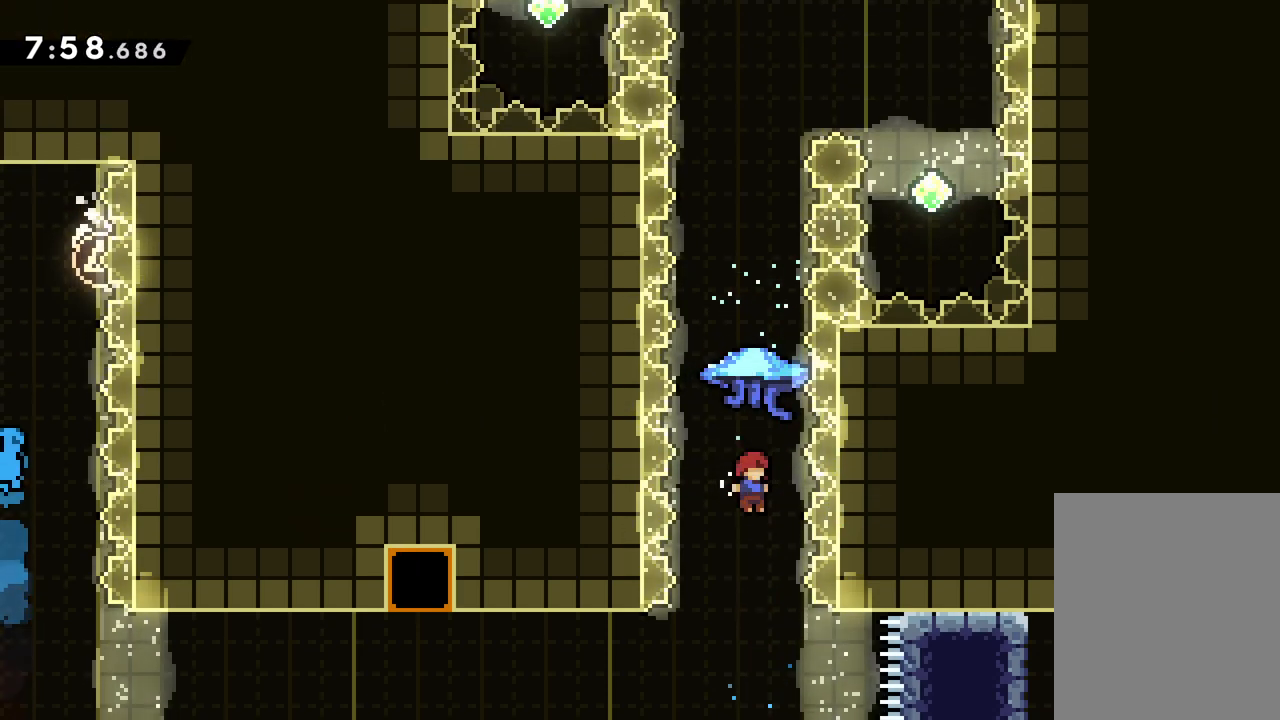
{"keys": ["grab", "up"], "events": [[33, "dash", "down"], [133, "dash", "up"], [200, "grab", "down"]]}
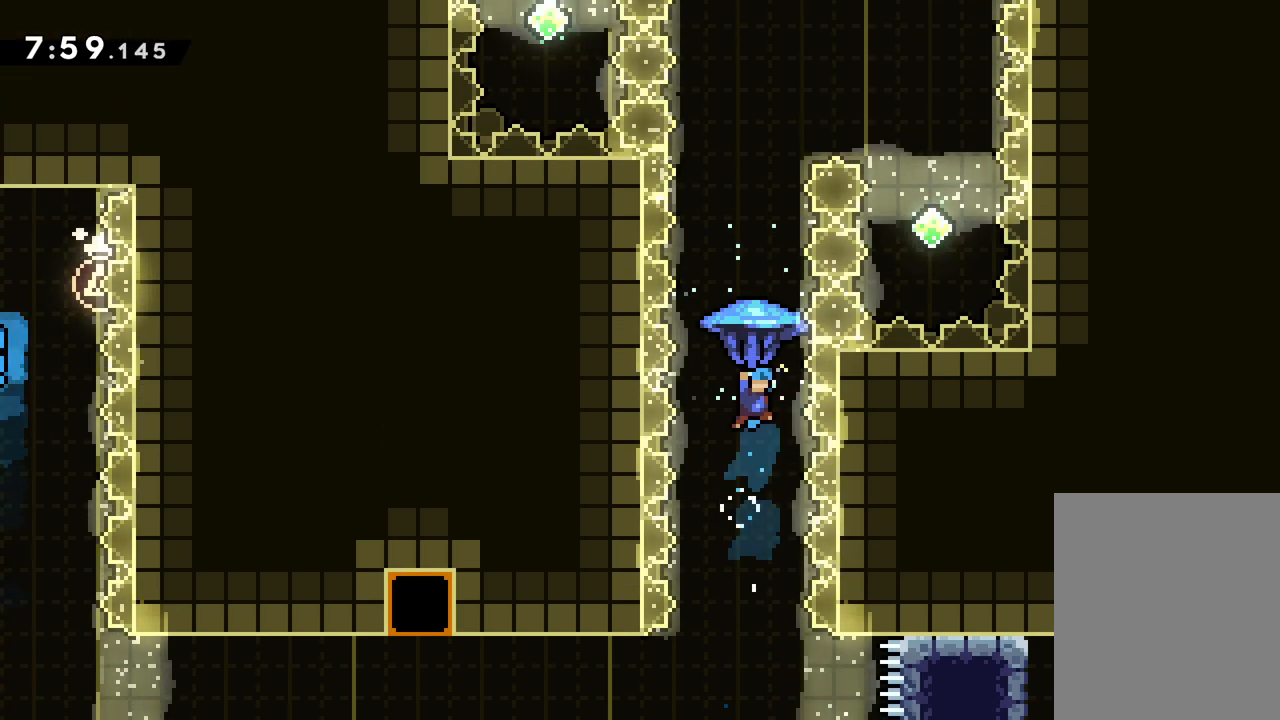
{"keys": ["grab", "up"], "events": []}
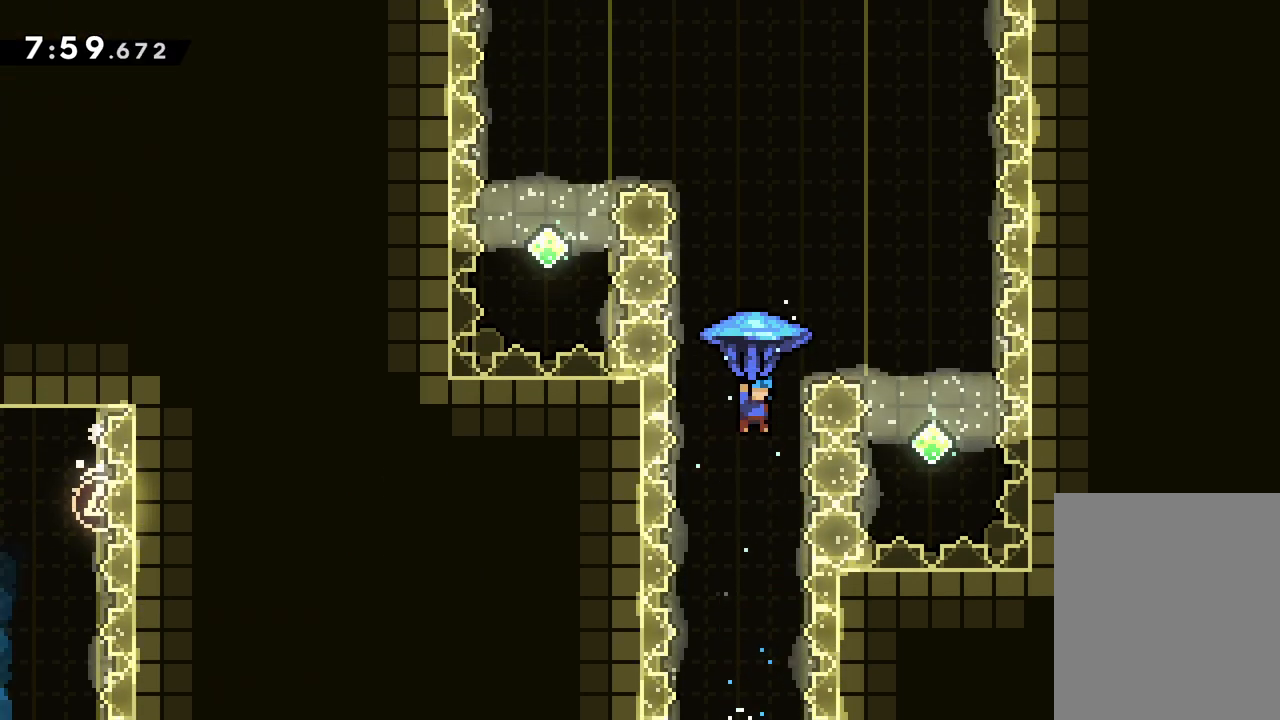
{"keys": ["grab", "right"], "events": [[17, "right", "down"], [483, "up", "up"]]}
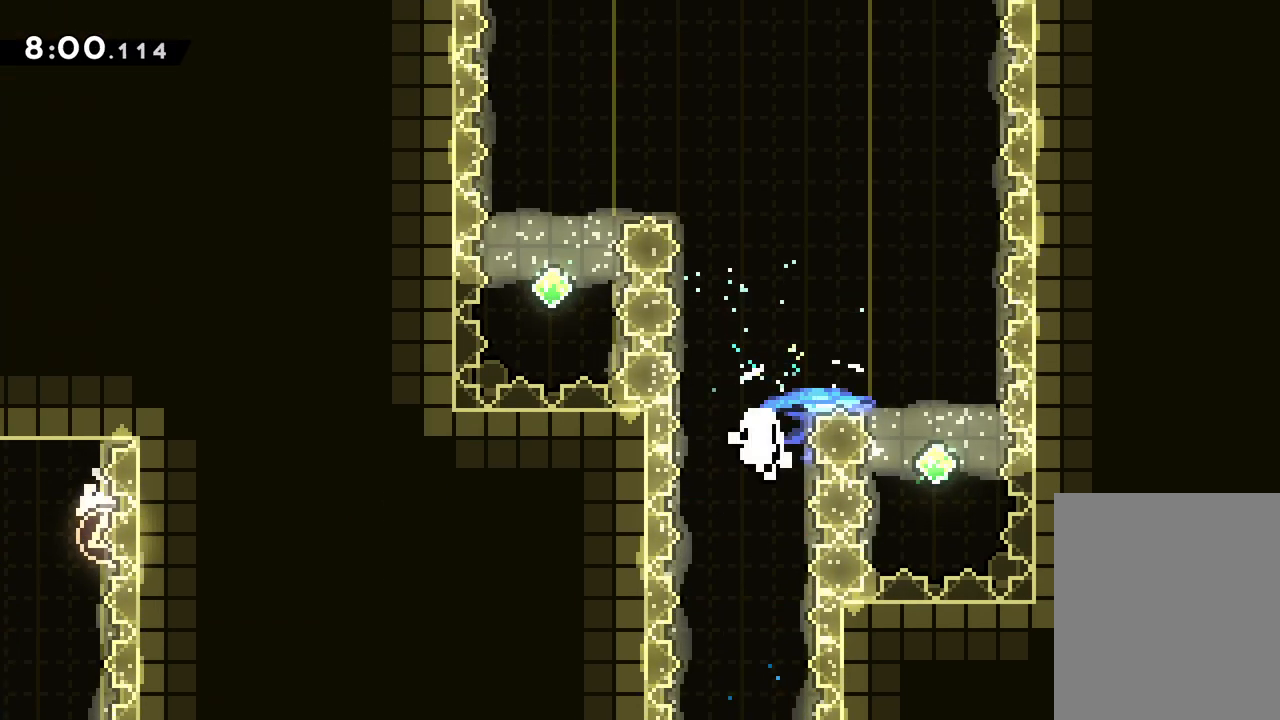
{"keys": [], "events": [[67, "right", "up"], [133, "grab", "up"]]}
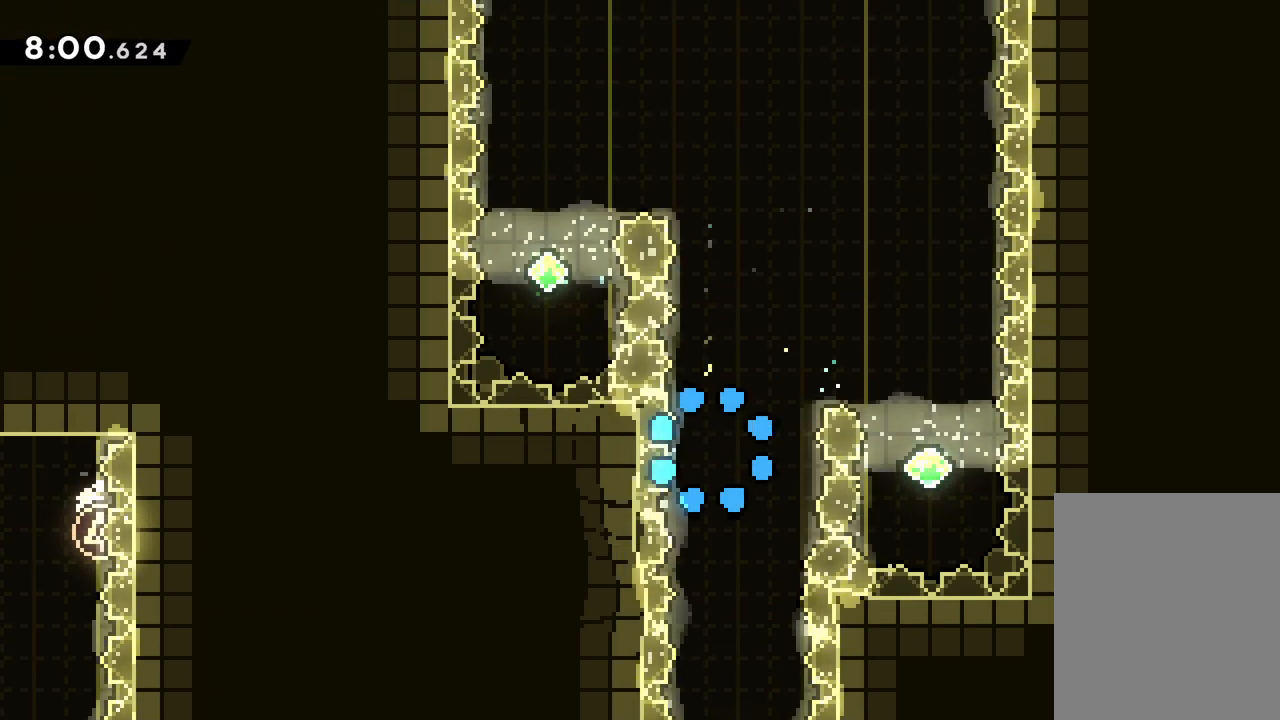
{"keys": [], "events": []}
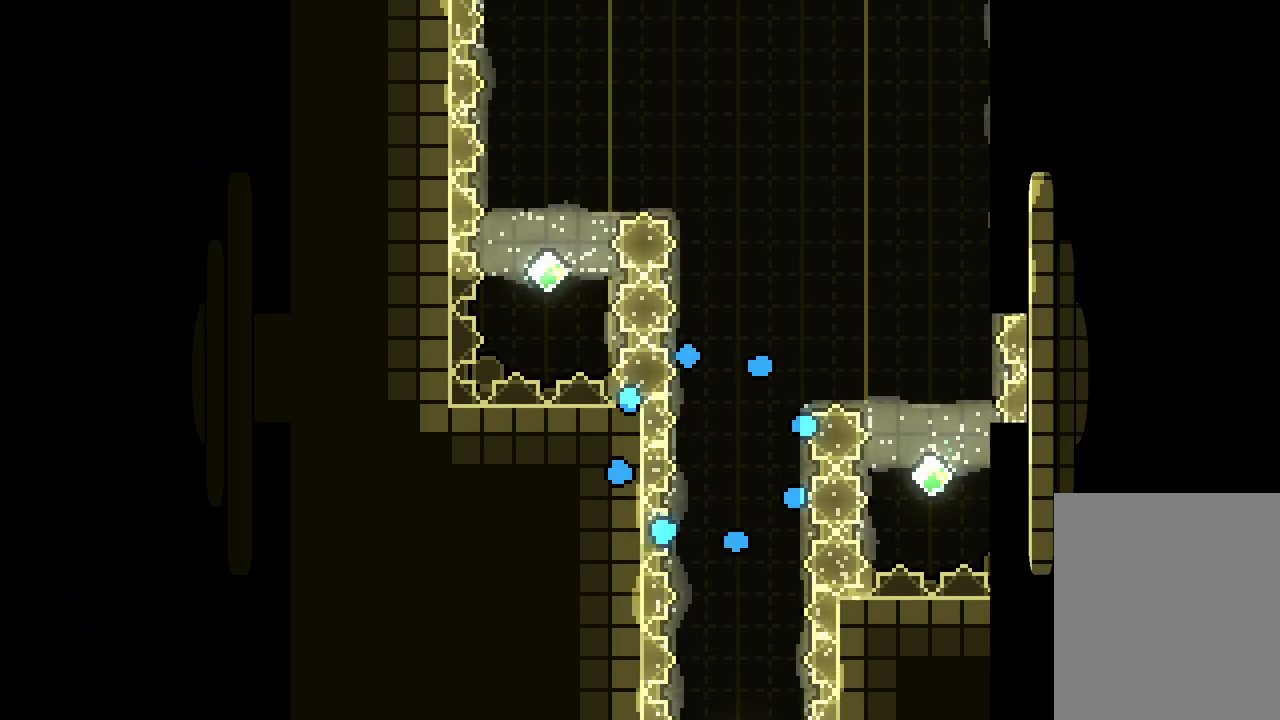
{"keys": [], "events": []}
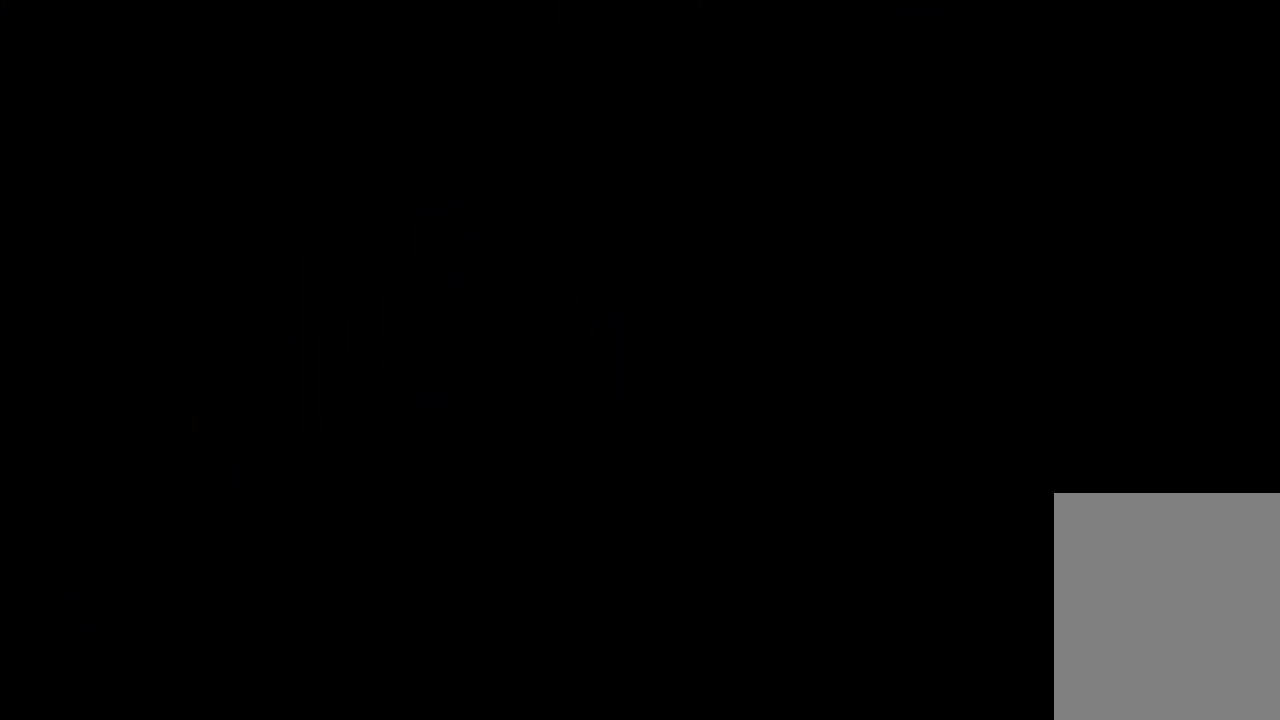
{"keys": ["grab"], "events": [[483, "grab", "down"]]}
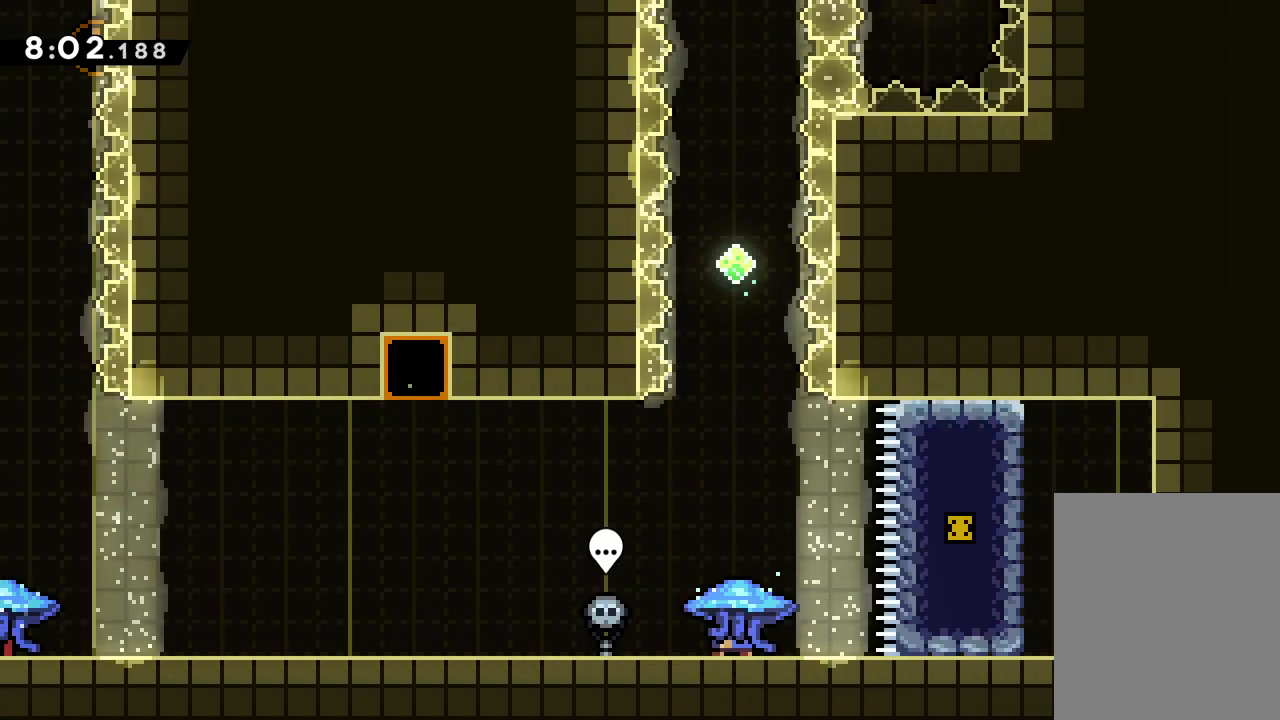
{"keys": ["grab"], "events": []}
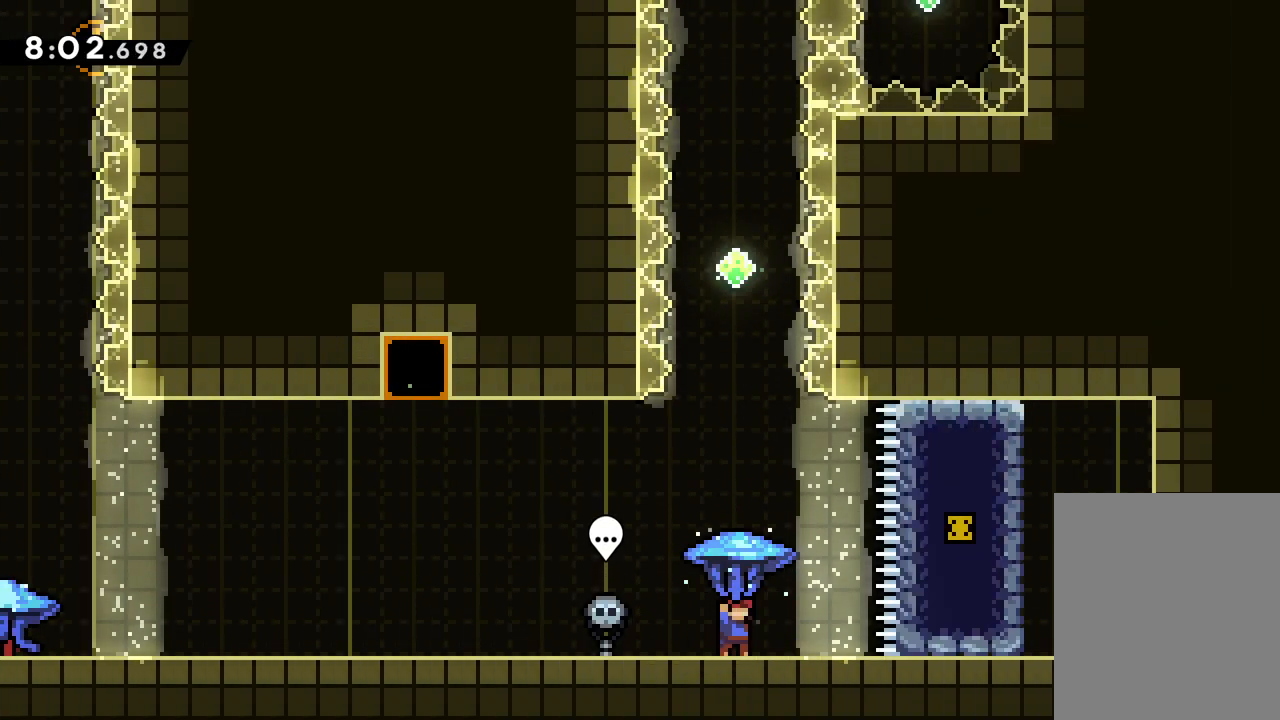
{"keys": ["grab"], "events": []}
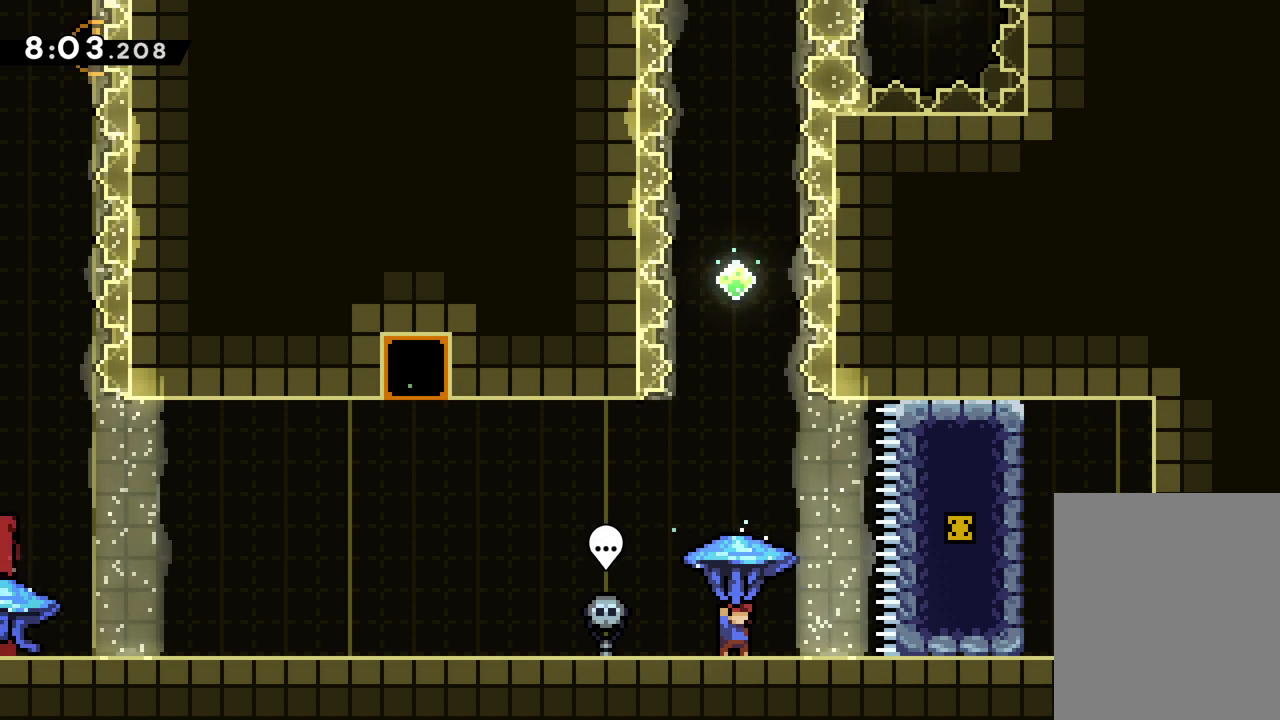
{"keys": ["down"], "events": [[33, "jump", "down"], [433, "down", "down"], [467, "jump", "up"], [483, "grab", "up"]]}
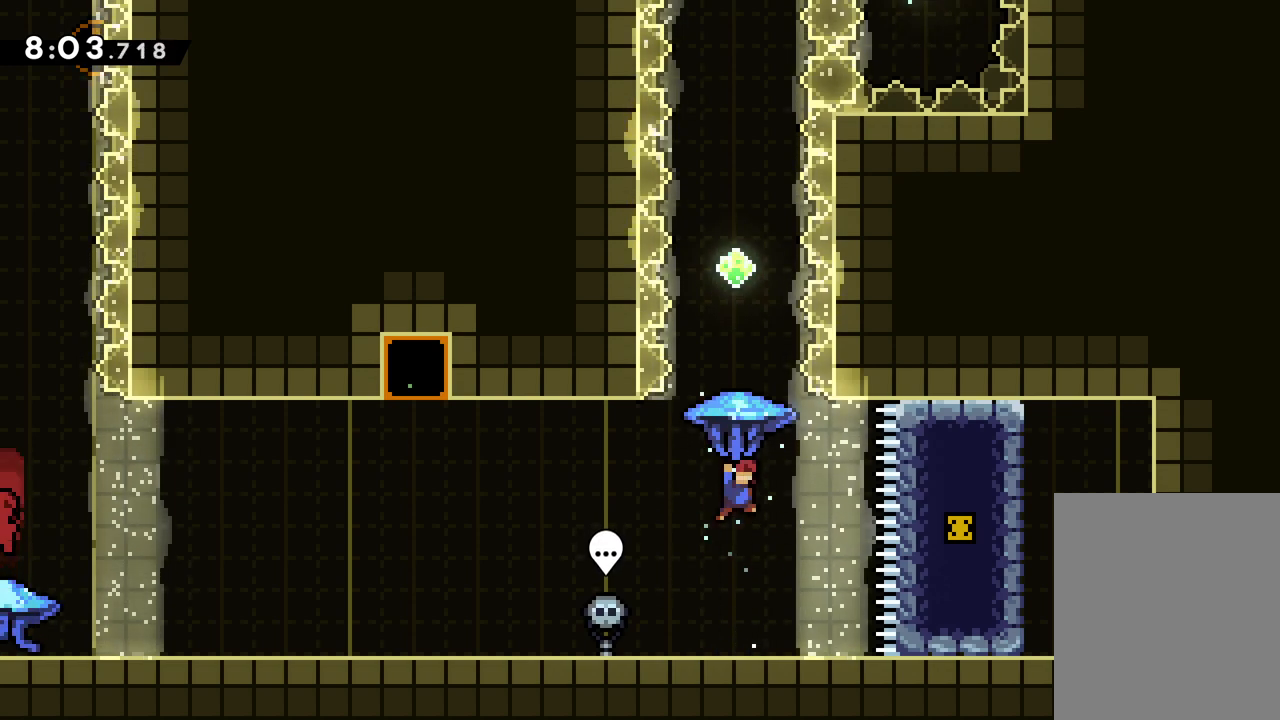
{"keys": ["up"], "events": [[83, "down", "up"], [150, "up", "down"], [283, "dash", "down"], [367, "dash", "up"]]}
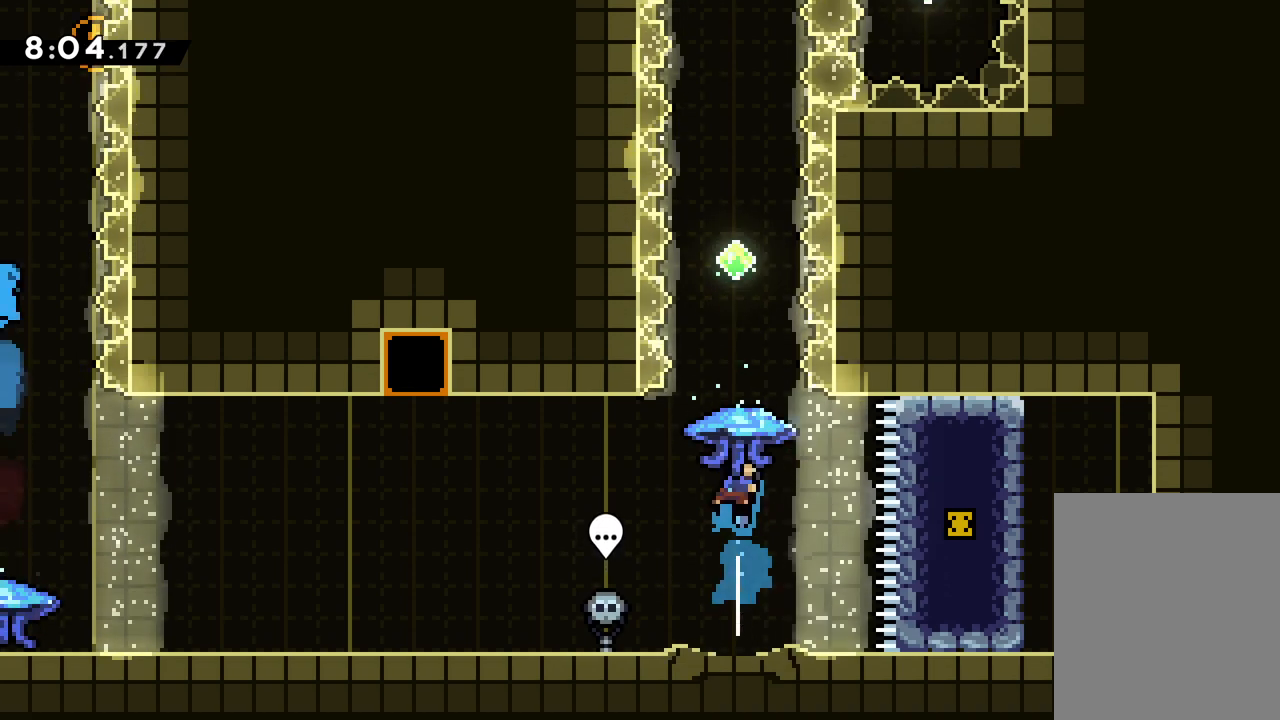
{"keys": ["grab", "up"], "events": [[17, "grab", "down"]]}
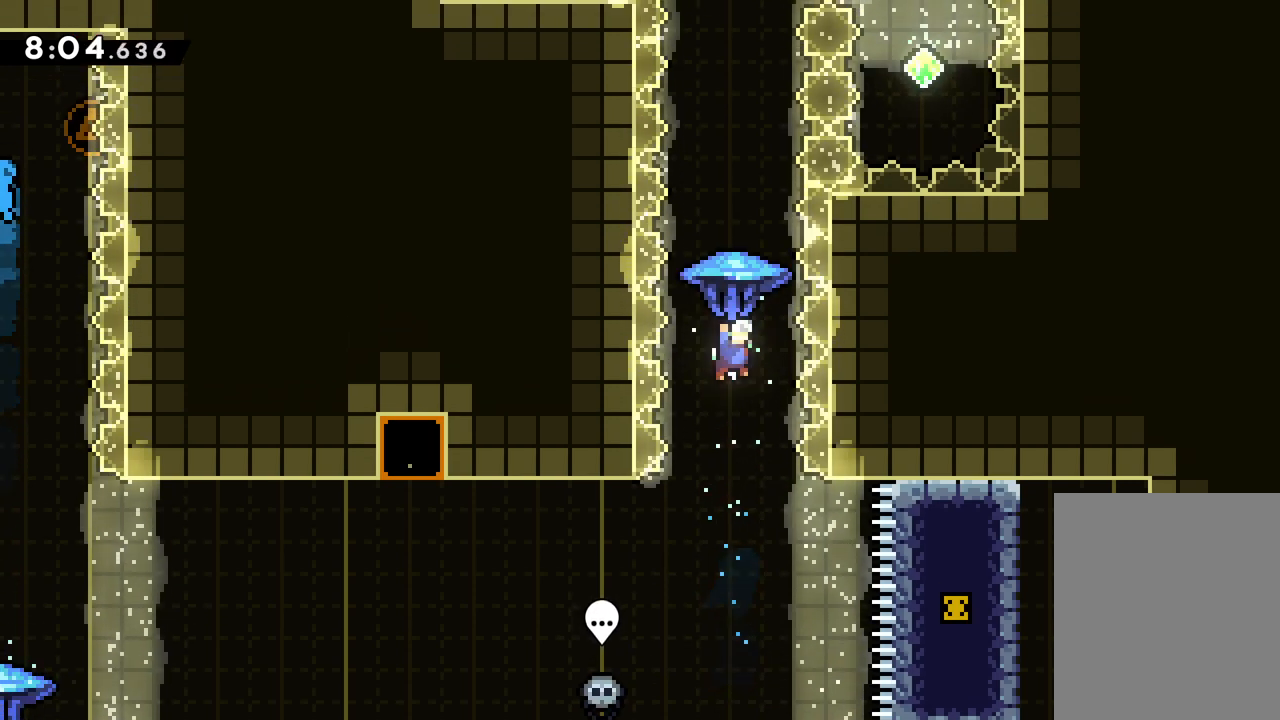
{"keys": [], "events": [[433, "up", "up"], [467, "grab", "up"]]}
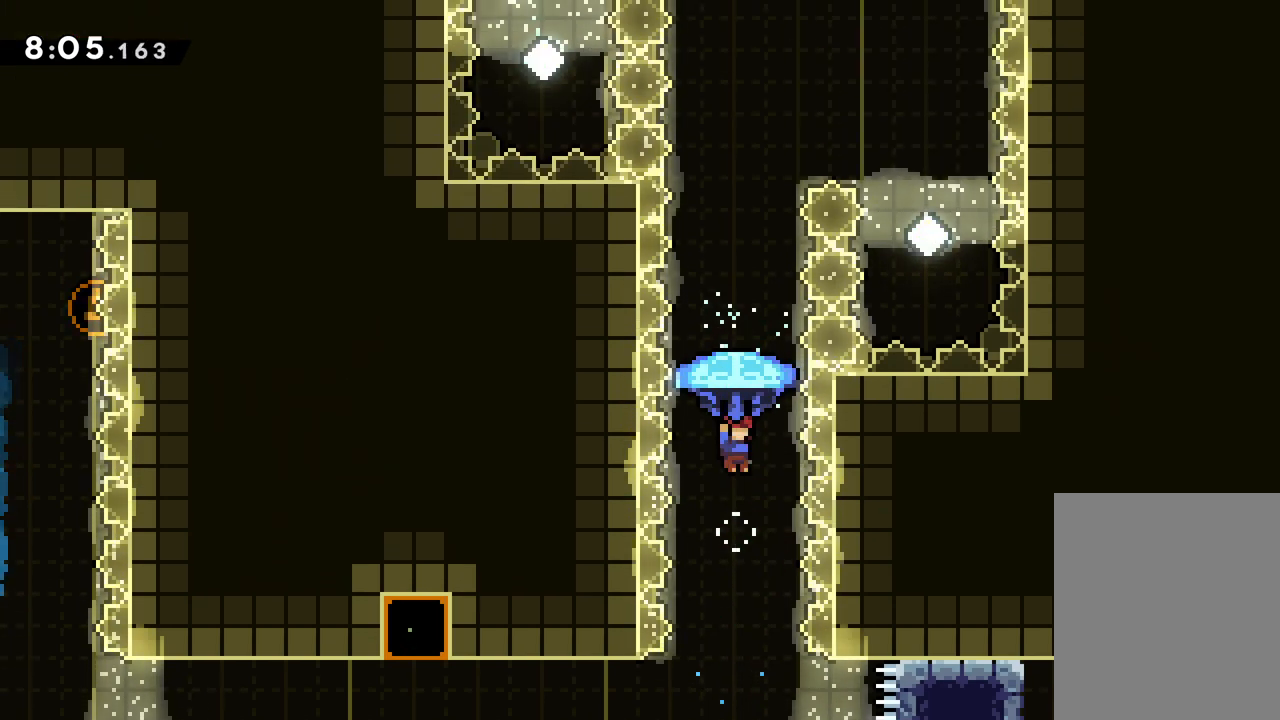
{"keys": ["up"], "events": [[17, "down", "down"], [167, "down", "up"], [217, "dash", "down"], [233, "up", "down"], [300, "dash", "up"]]}
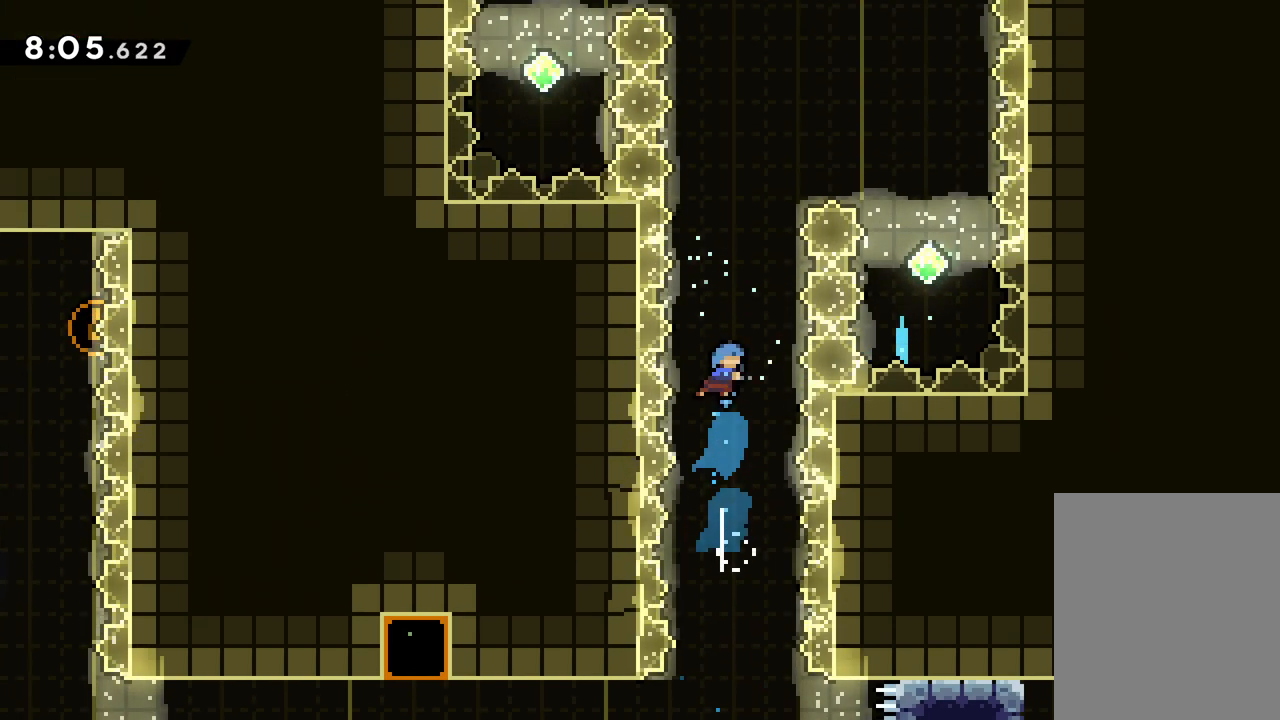
{"keys": ["down"], "events": [[300, "up", "up"], [400, "down", "down"]]}
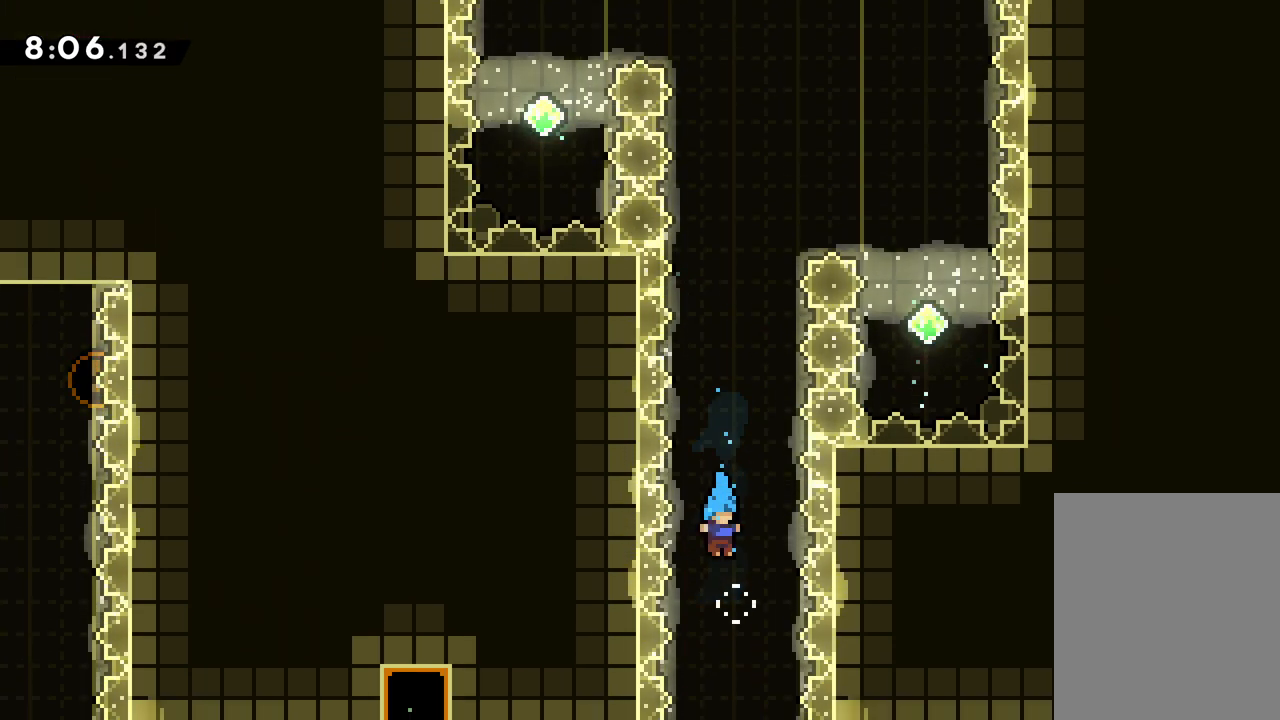
{"keys": [], "events": [[383, "down", "up"]]}
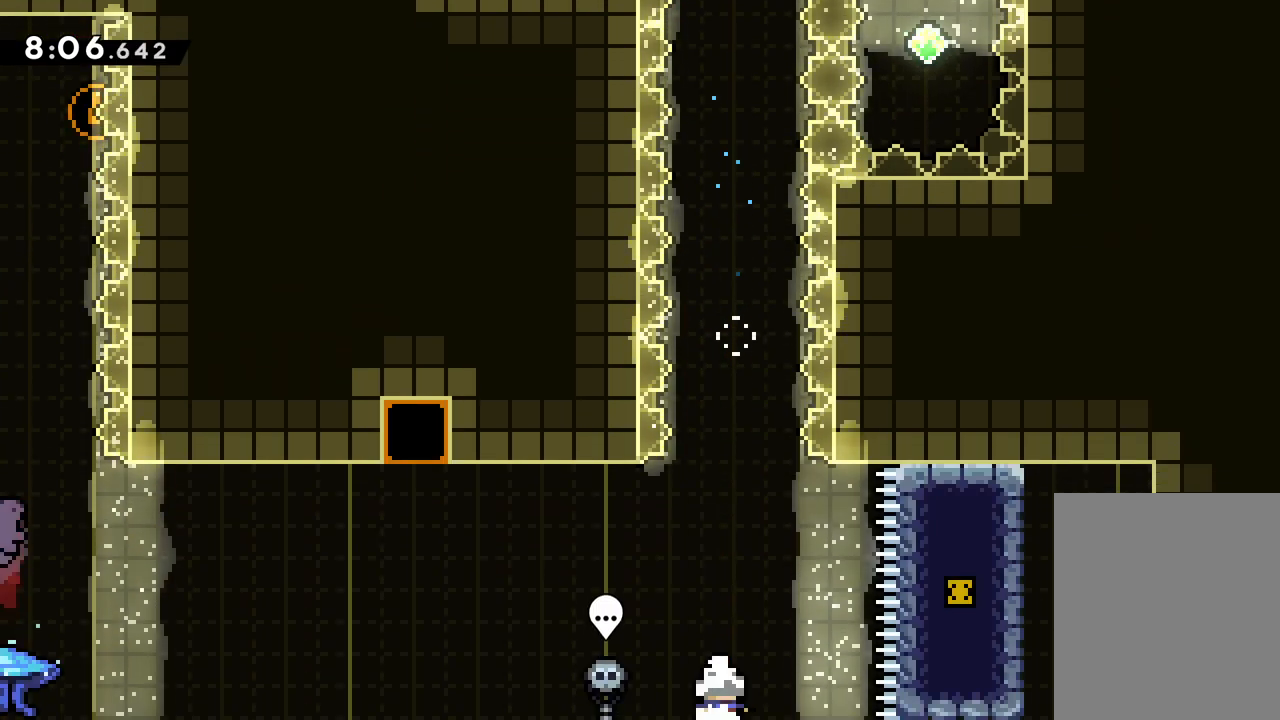
{"keys": [], "events": []}
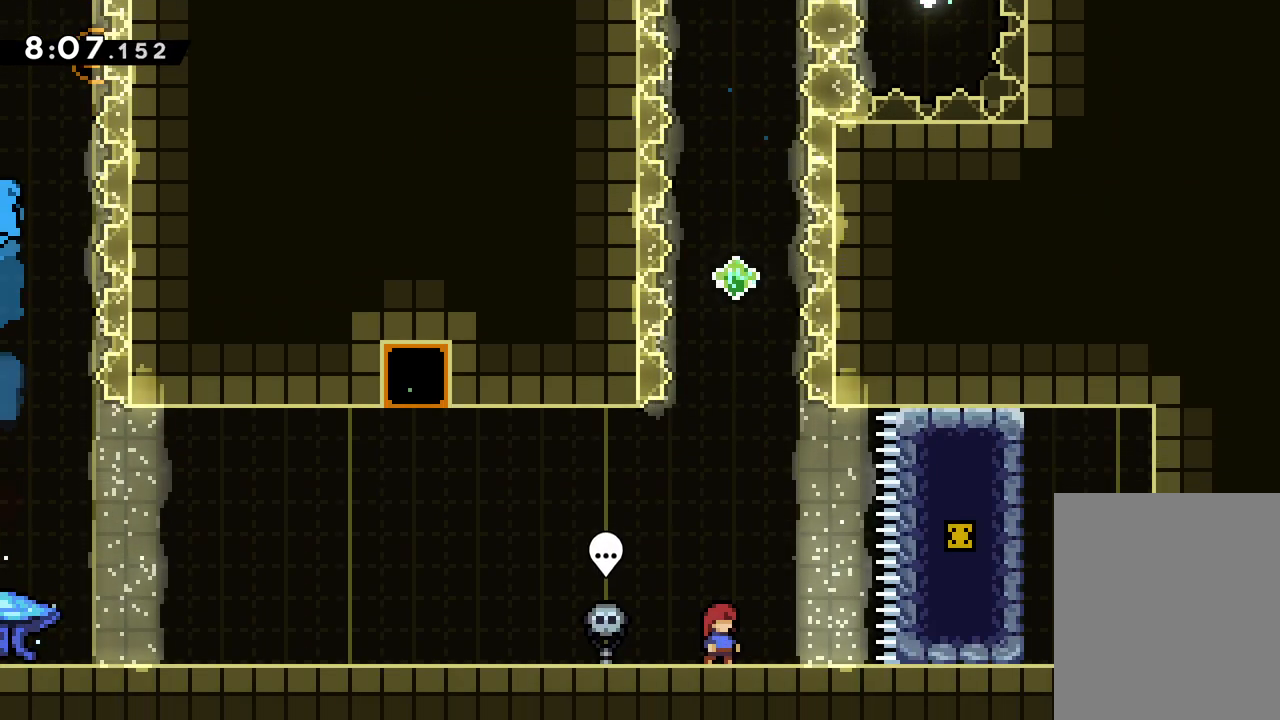
{"keys": ["grab"], "events": [[500, "grab", "down"]]}
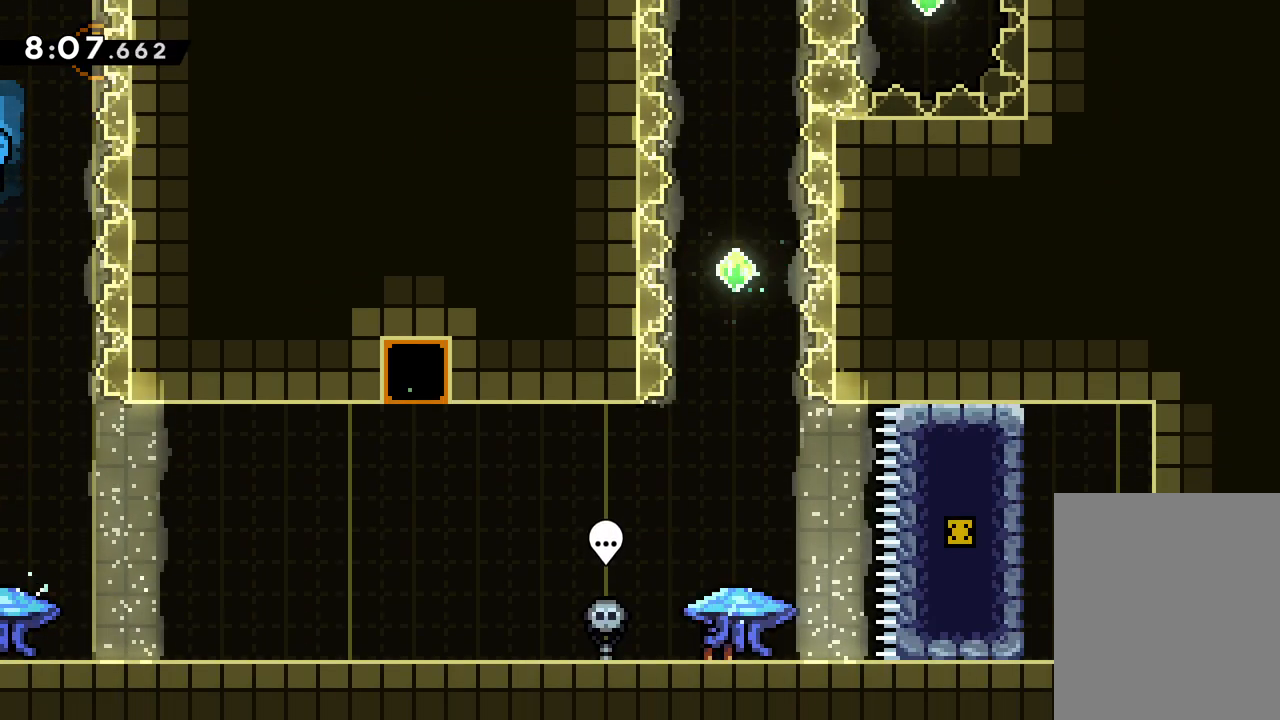
{"keys": ["grab"], "events": []}
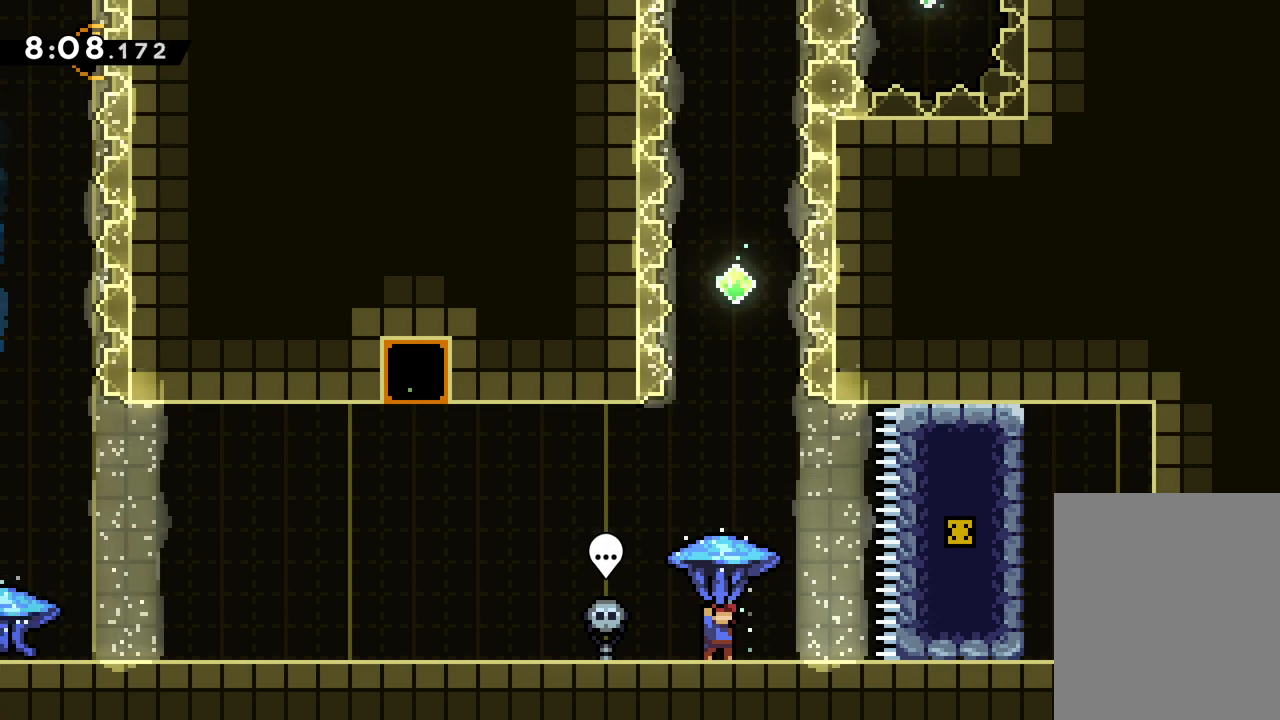
{"keys": ["grab", "jump"], "events": [[233, "jump", "down"]]}
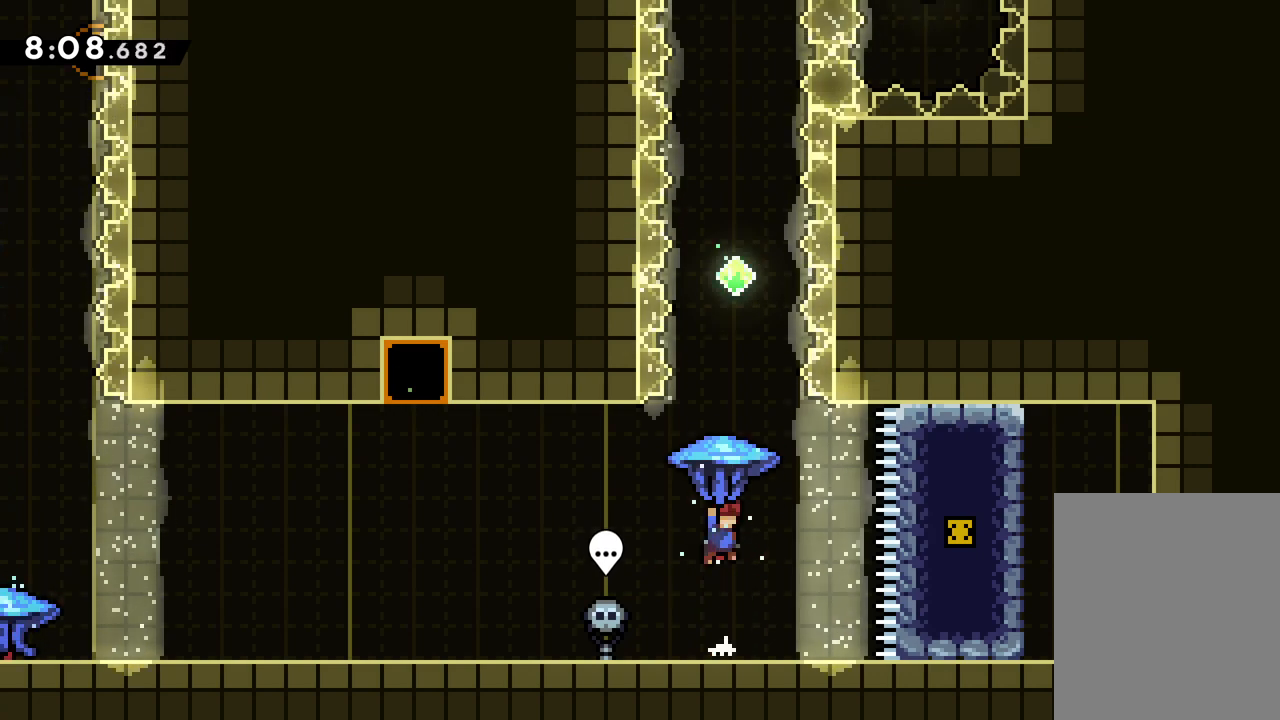
{"keys": ["dash", "up"], "events": [[150, "down", "down"], [167, "grab", "up"], [183, "jump", "up"], [300, "down", "up"], [367, "up", "down"], [433, "dash", "down"]]}
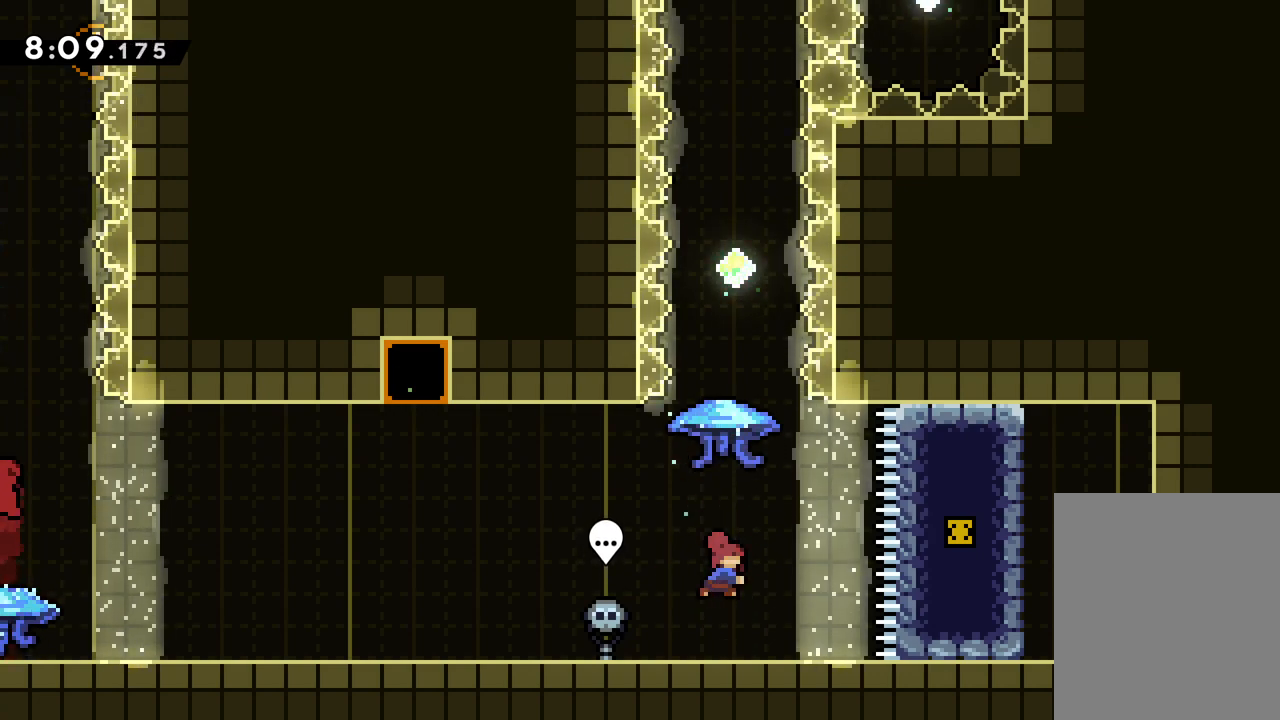
{"keys": ["grab", "up"], "events": [[17, "dash", "up"], [150, "grab", "down"]]}
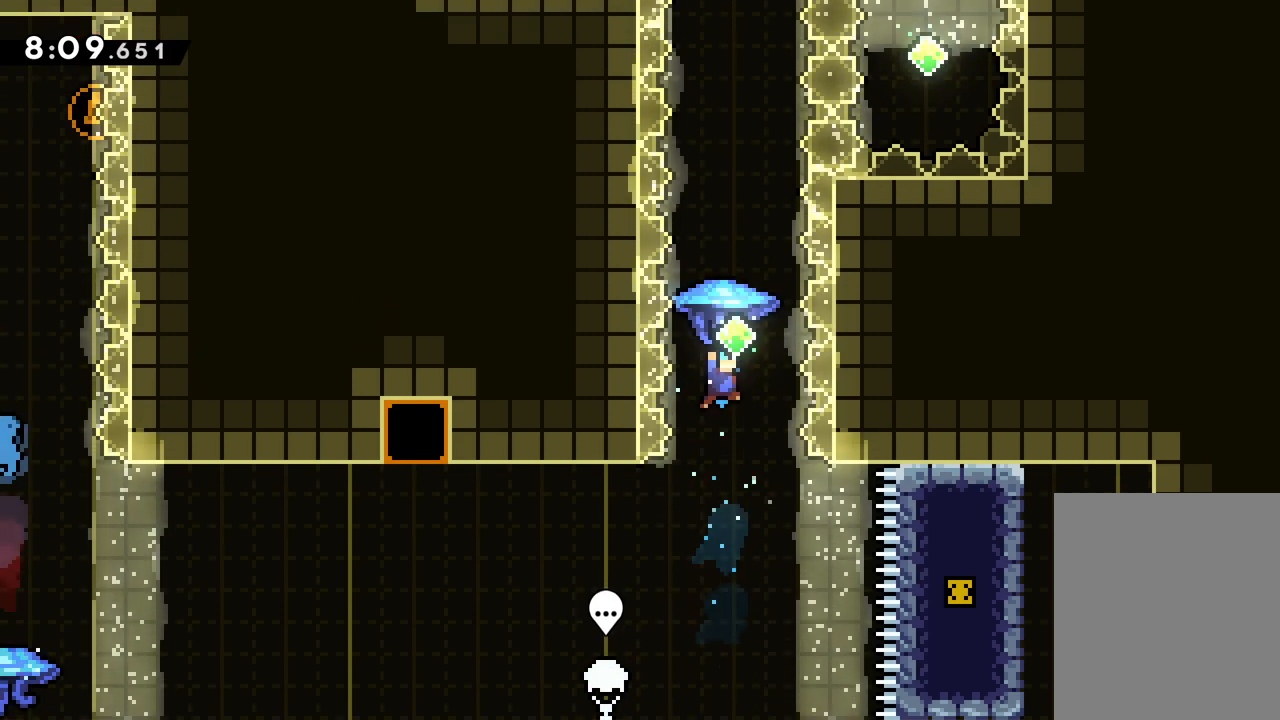
{"keys": ["grab"], "events": [[400, "up", "up"]]}